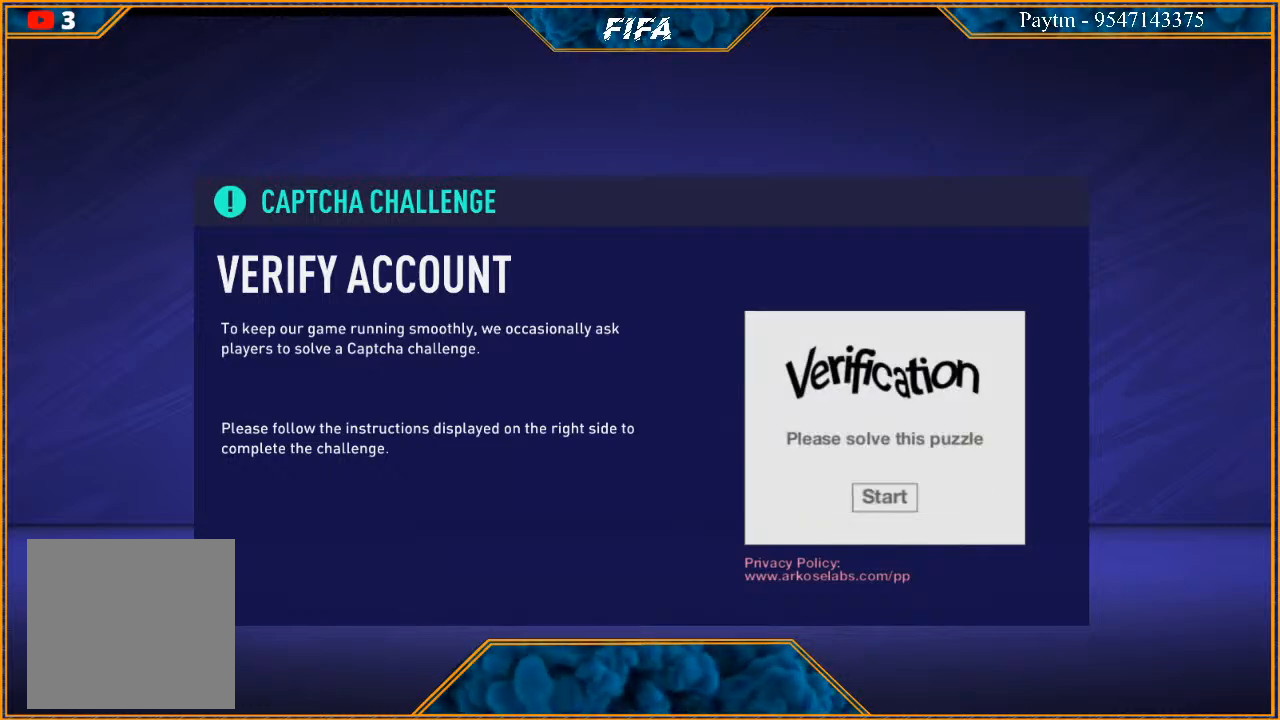
Gameplay with a controller (Xbox layout); each line is a JSON object with the inputs held at the frame after it. "events" lists button and stick changes between this image and that frame as [ms after this image, input, new state], when the widget could be followed in between.
{"buttons": ["A"], "left_stick": "center", "right_stick": "center", "events": [[400, "A", "down"]]}
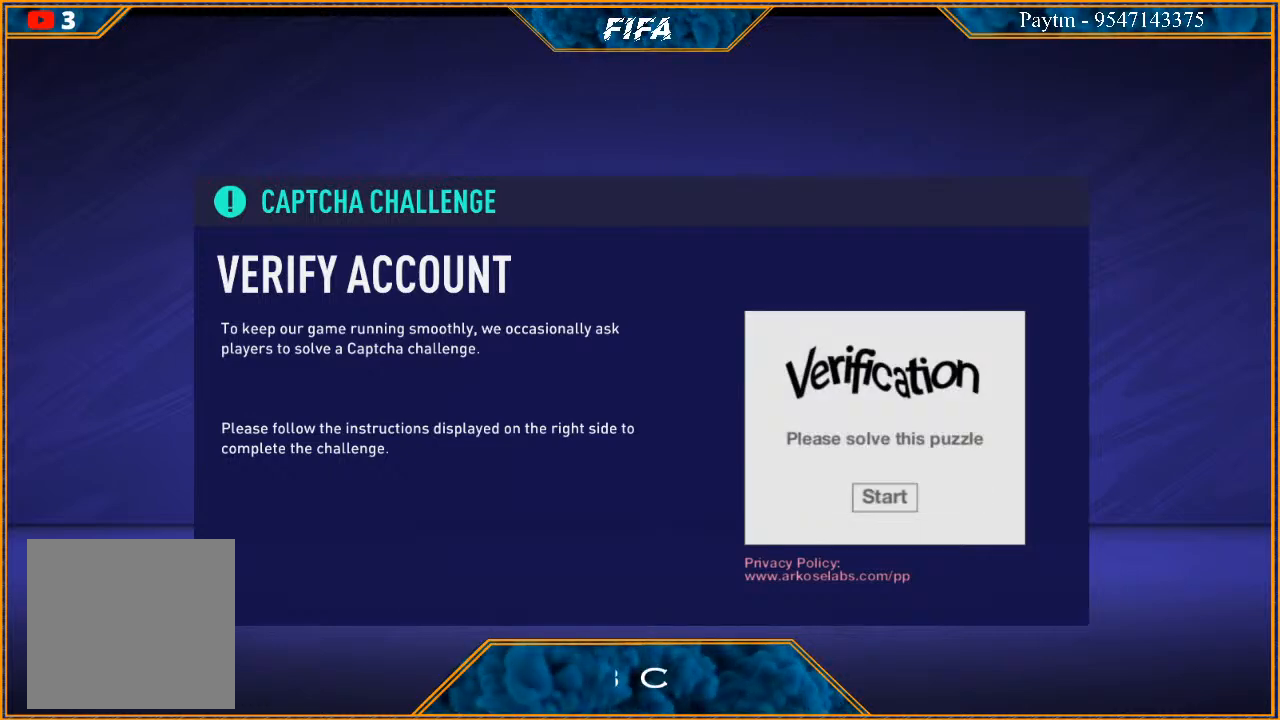
{"buttons": [], "left_stick": "center", "right_stick": "center", "events": [[33, "A", "up"]]}
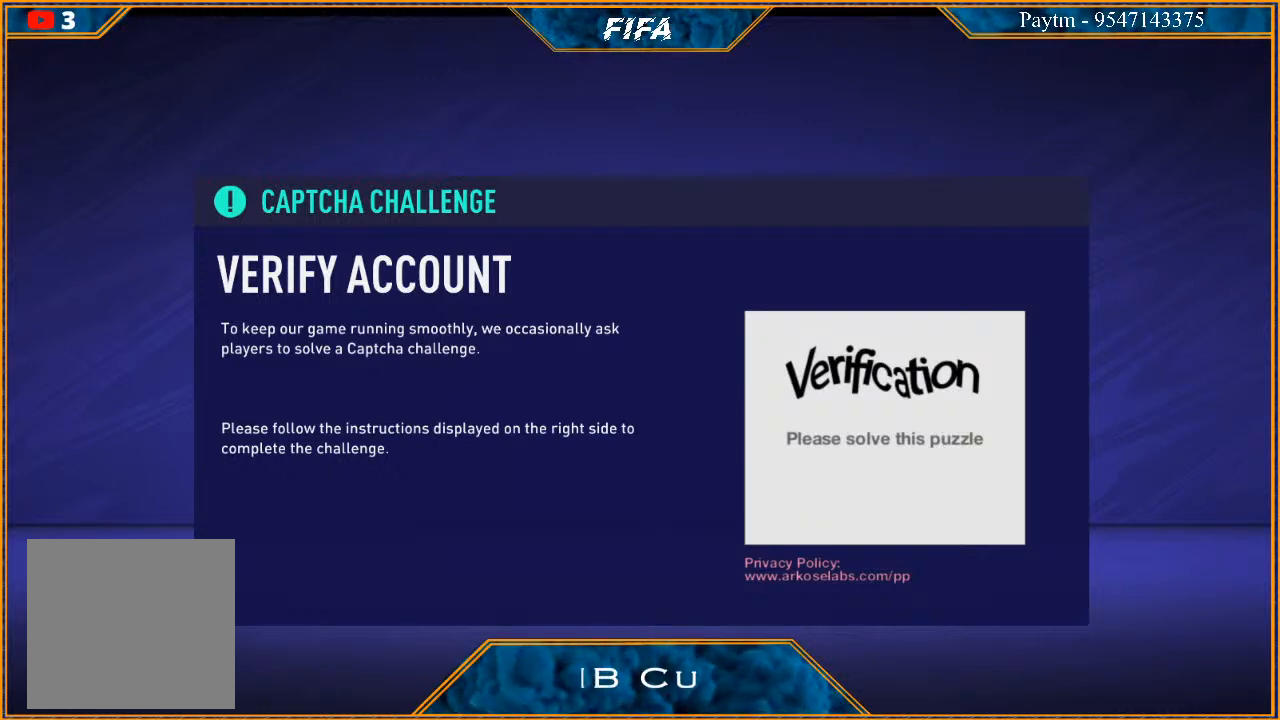
{"buttons": [], "left_stick": "center", "right_stick": "center", "events": []}
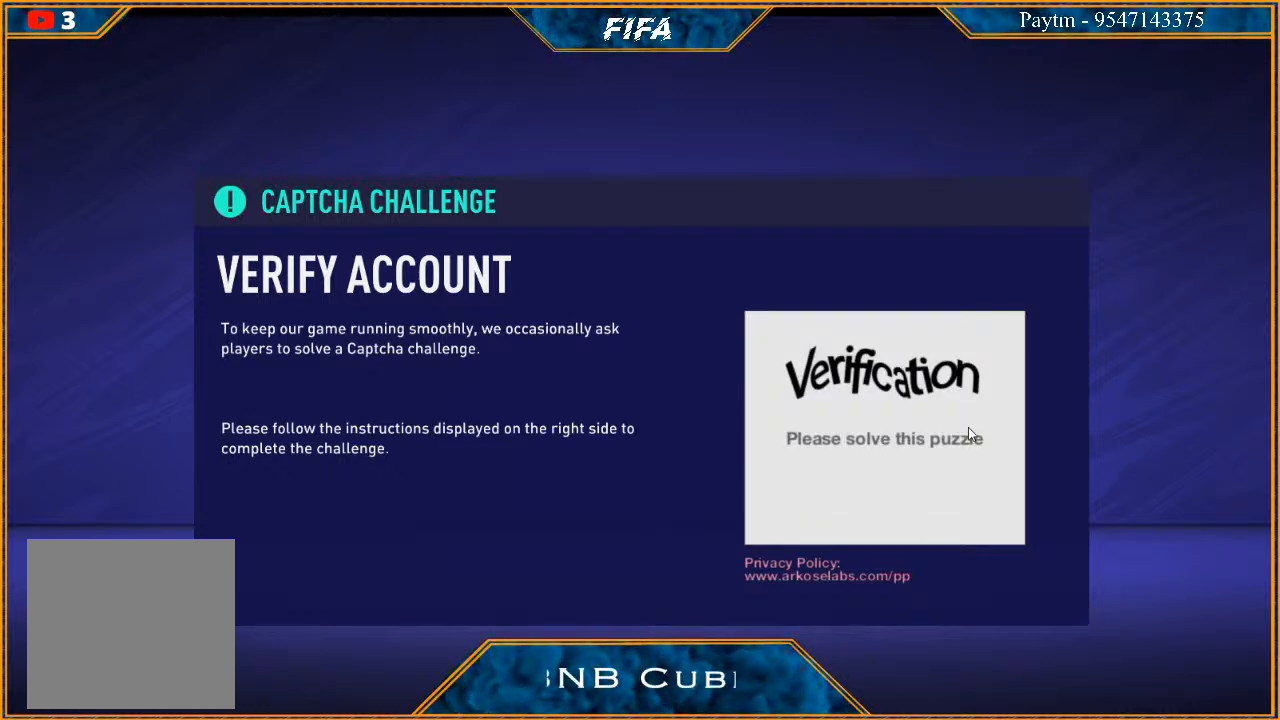
{"buttons": [], "left_stick": "center", "right_stick": "center", "events": []}
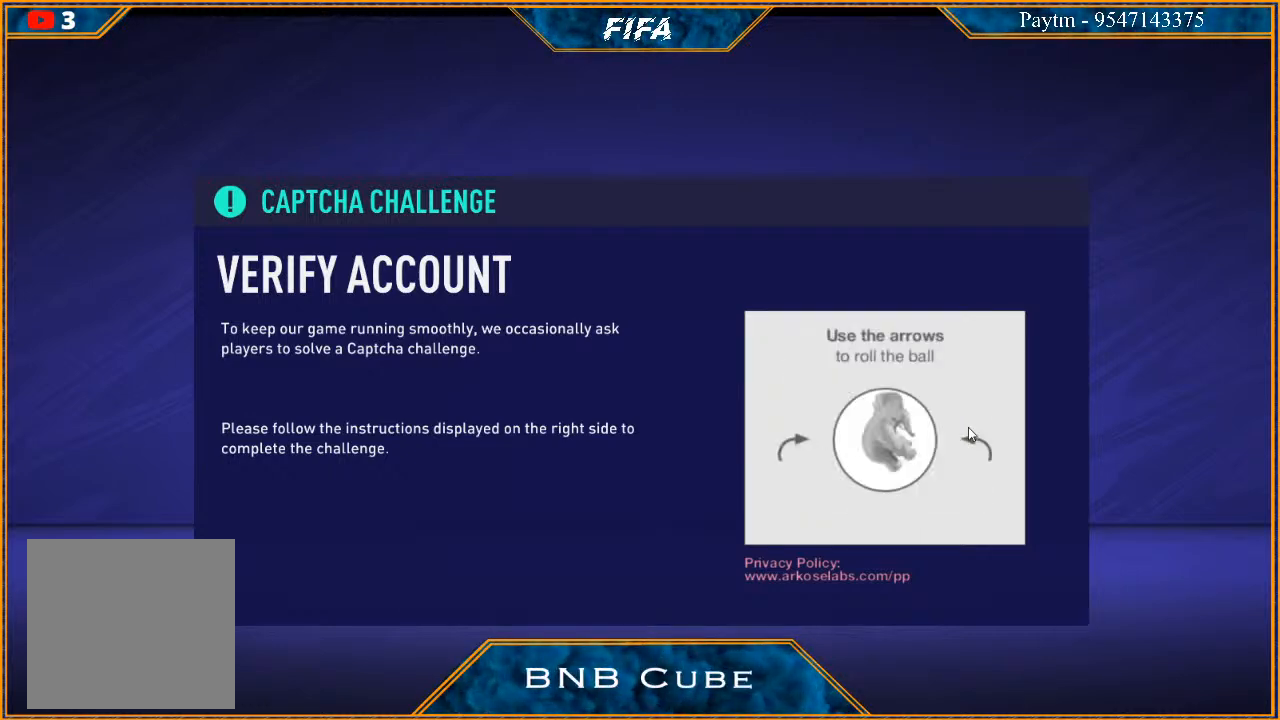
{"buttons": [], "left_stick": "center", "right_stick": "center", "events": []}
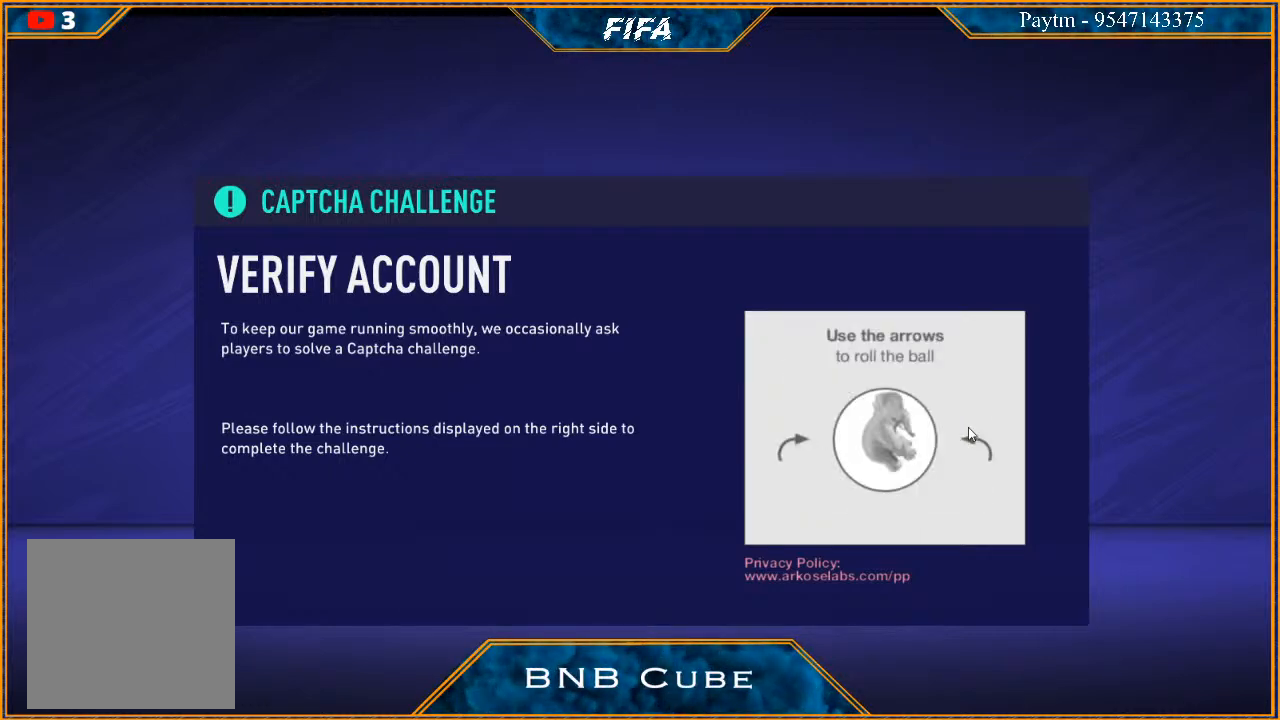
{"buttons": [], "left_stick": "right", "right_stick": "center", "events": [[467, "left_stick", "right"]]}
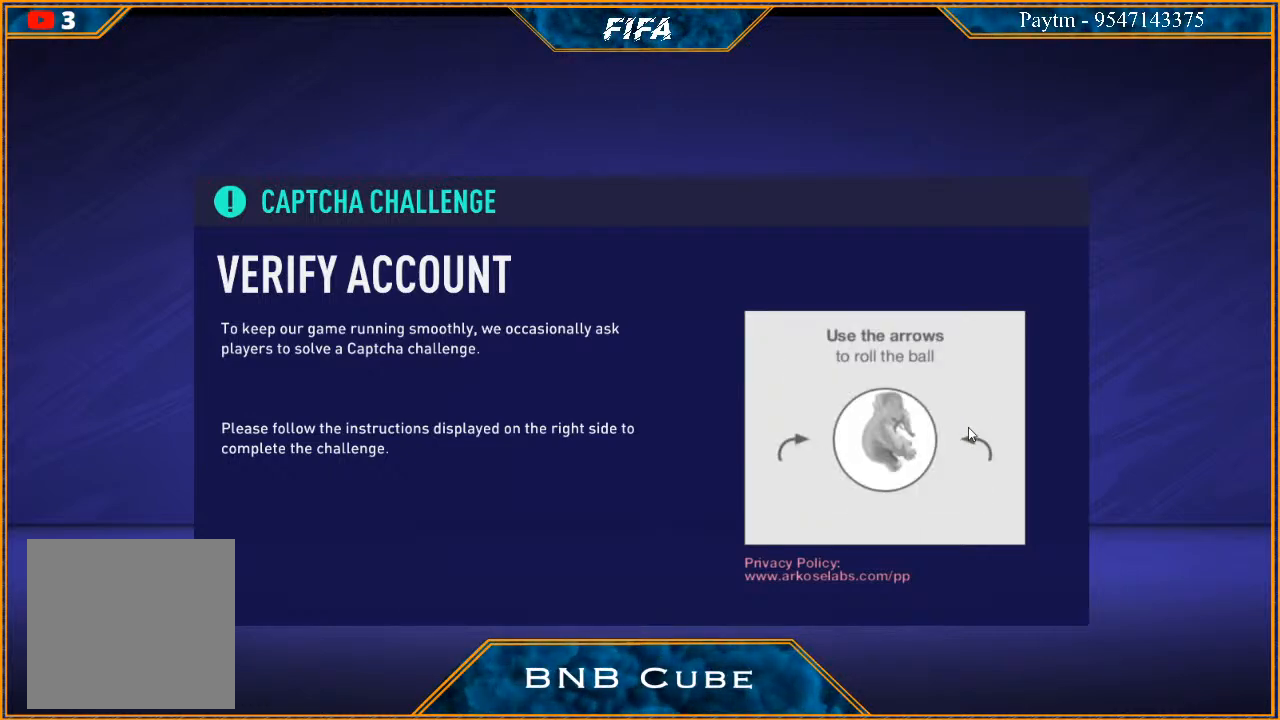
{"buttons": [], "left_stick": "down-right", "right_stick": "center", "events": [[500, "left_stick", "down-right"]]}
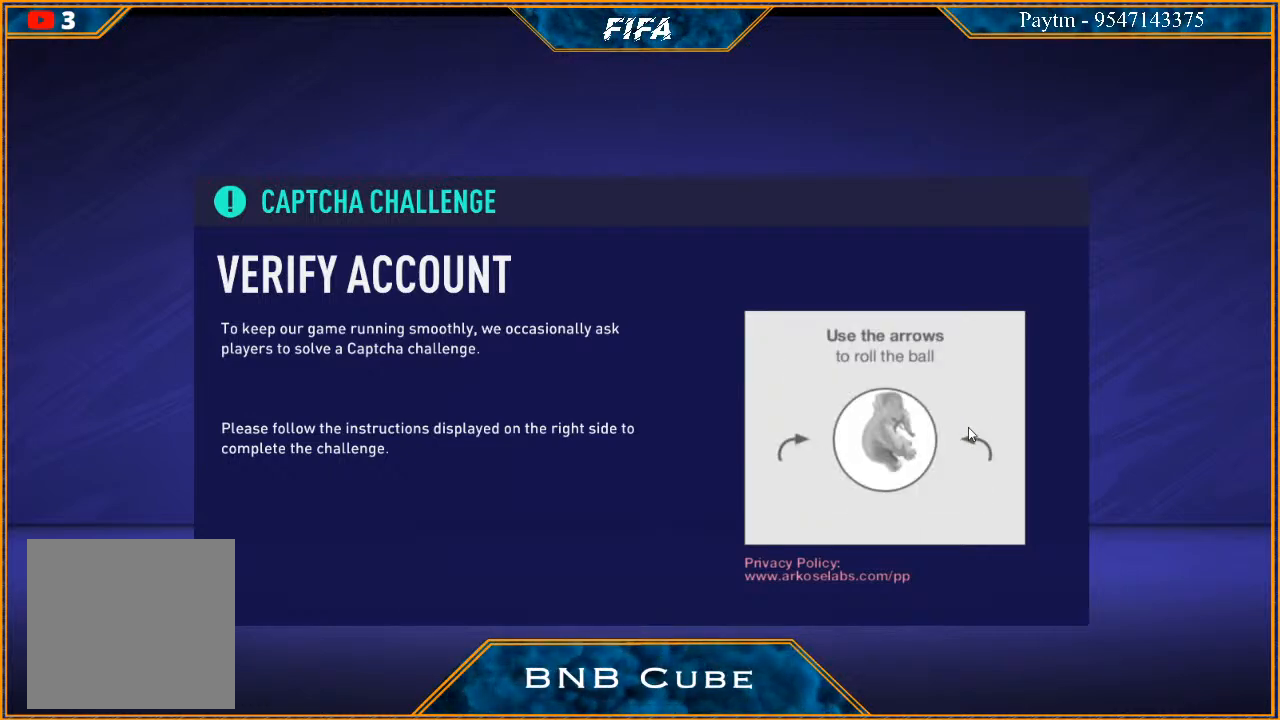
{"buttons": [], "left_stick": "center", "right_stick": "center", "events": [[100, "left_stick", "down"], [200, "left_stick", "down-left"], [400, "left_stick", "center"]]}